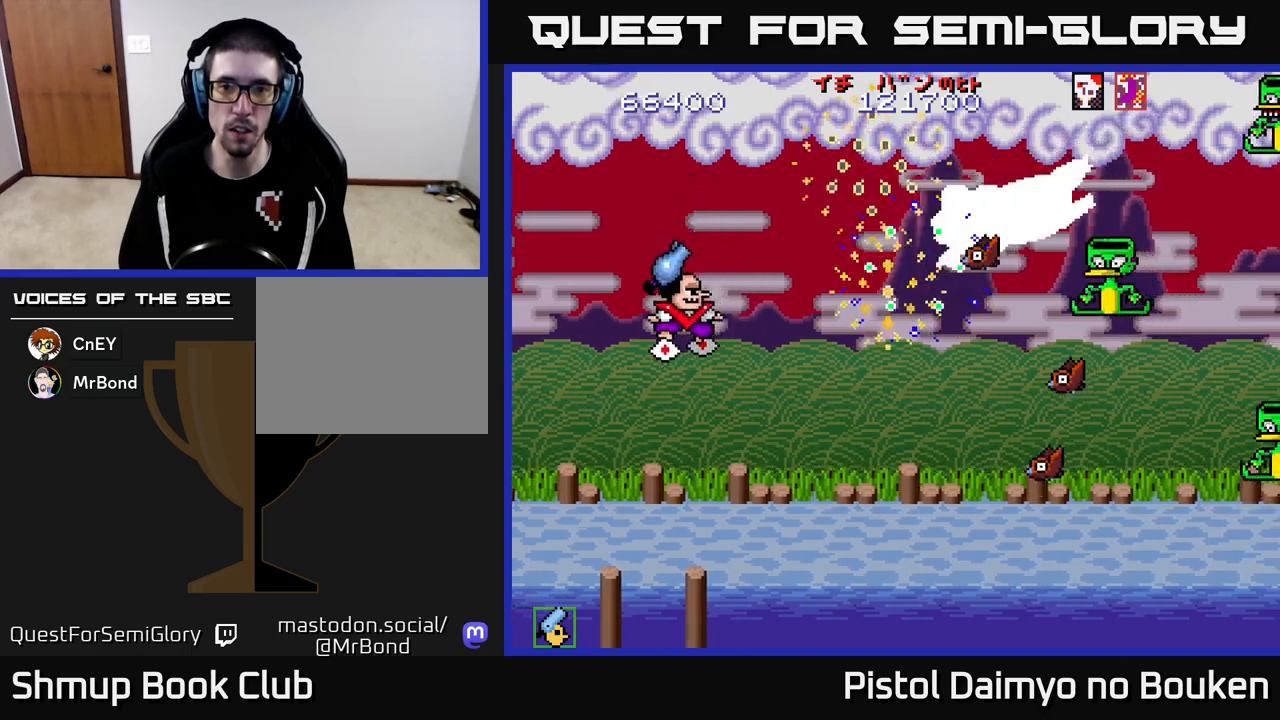
Gameplay with a controller (Xbox layout); each line is a JSON object with the inputs held at the frame after it. "events" lists button and stick changes between this image and that frame as [ms after this image, input, new state], when the widget could be followed in between. Not read: right_stick.
{"buttons": ["A", "DPAD_DOWN", "DPAD_RIGHT"], "left_stick": "center", "events": [[417, "DPAD_RIGHT", "down"]]}
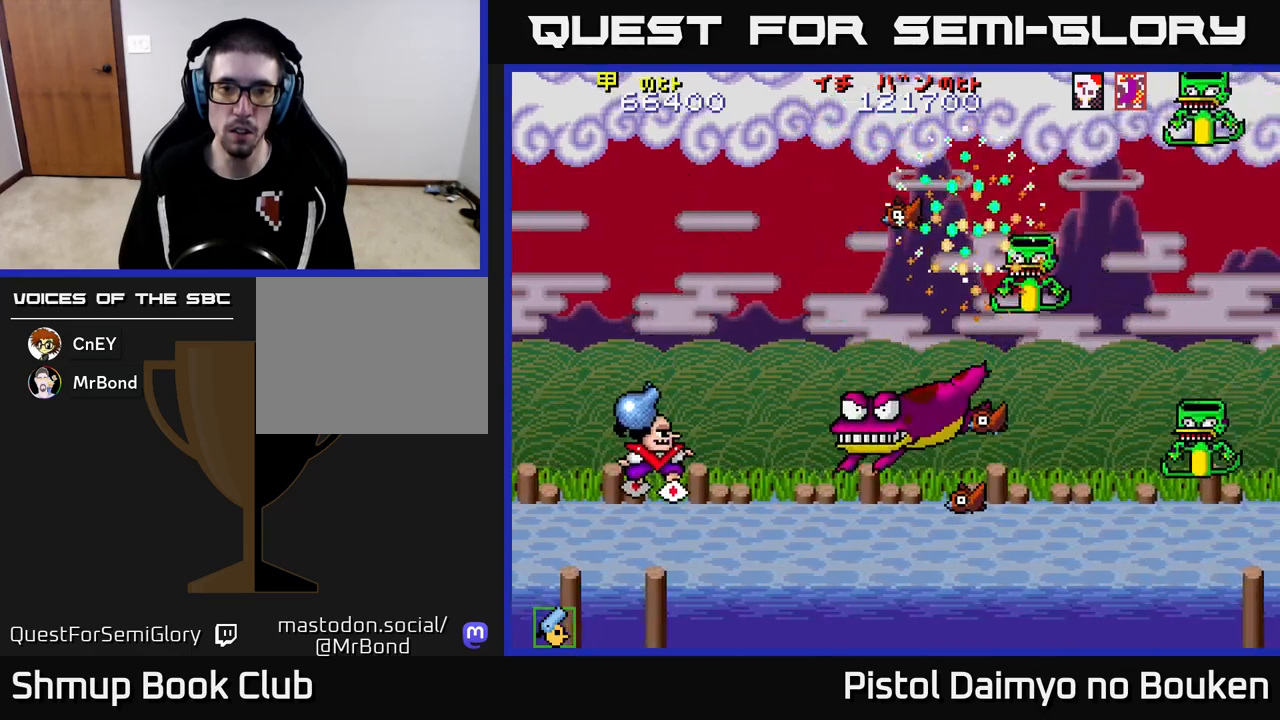
{"buttons": ["A", "DPAD_UP"], "left_stick": "center", "events": [[217, "DPAD_DOWN", "up"], [267, "A", "up"], [317, "DPAD_RIGHT", "up"], [317, "DPAD_UP", "down"], [467, "A", "down"]]}
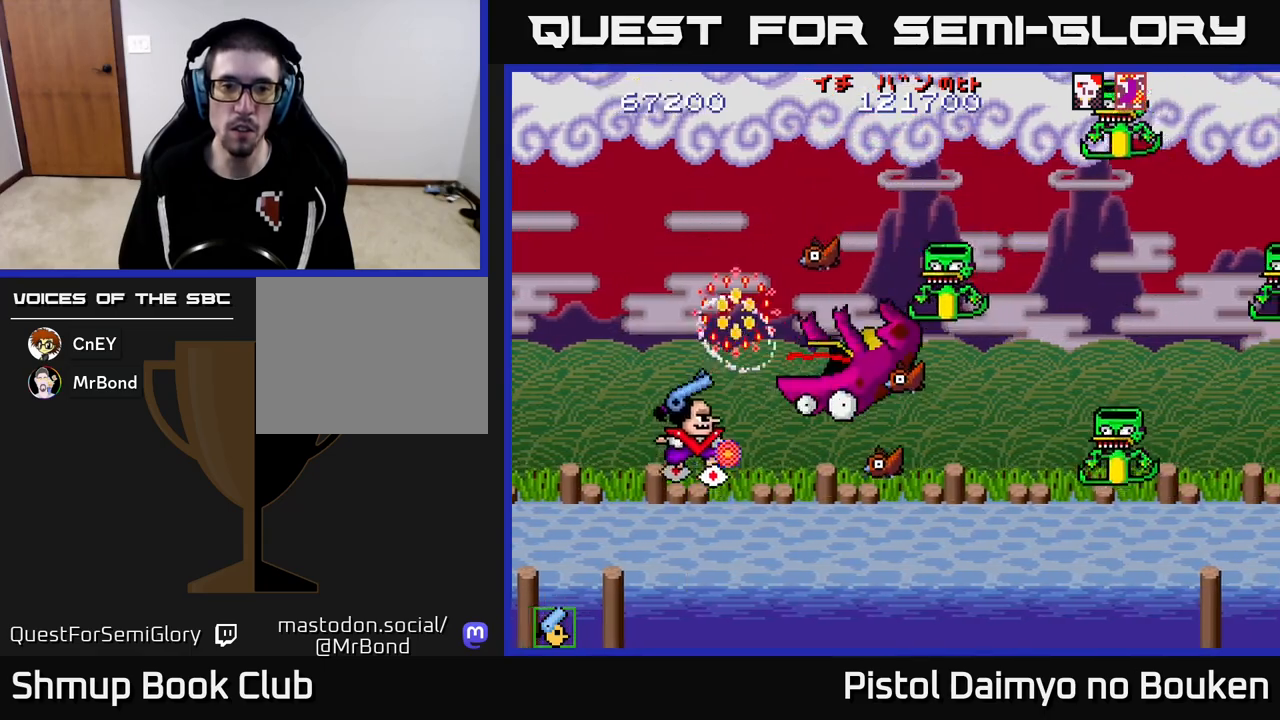
{"buttons": ["A", "DPAD_UP"], "left_stick": "center", "events": [[67, "A", "up"], [150, "A", "down"], [217, "A", "up"], [317, "A", "down"], [400, "A", "up"], [483, "A", "down"]]}
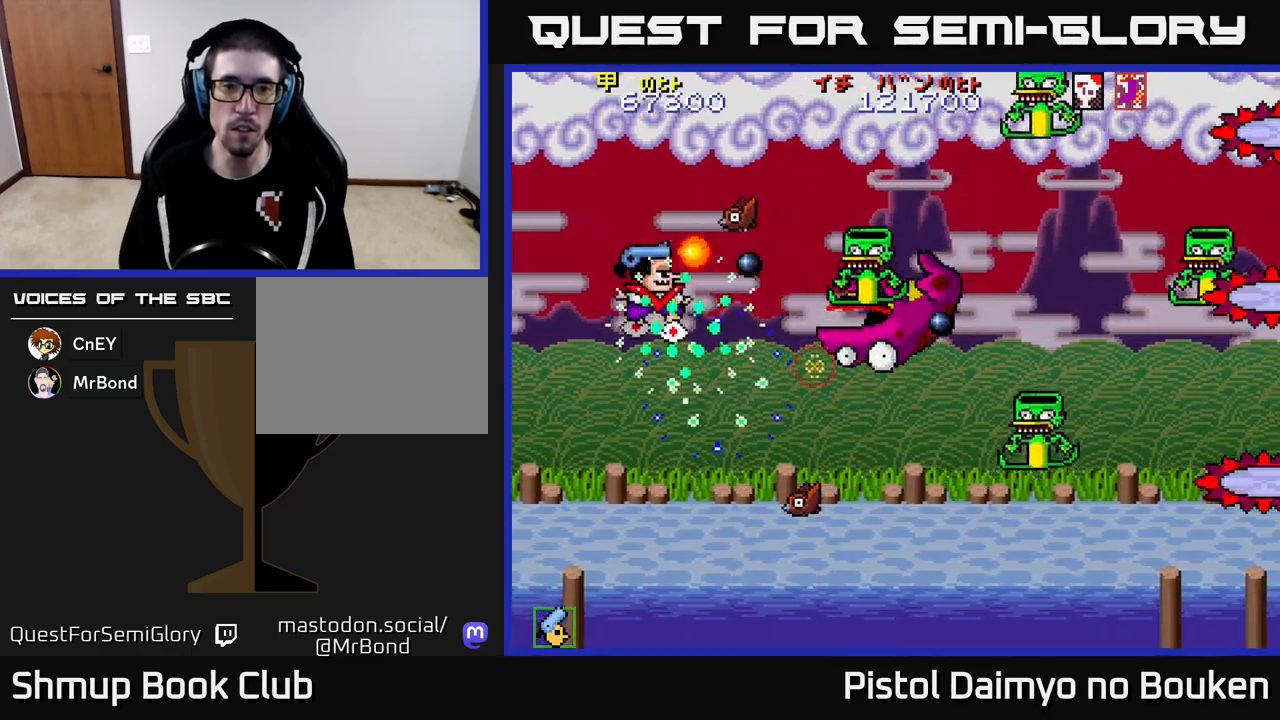
{"buttons": ["A", "DPAD_DOWN"], "left_stick": "center", "events": [[67, "A", "up"], [83, "DPAD_LEFT", "down"], [100, "DPAD_UP", "up"], [150, "A", "down"], [167, "DPAD_DOWN", "down"], [167, "DPAD_LEFT", "up"], [217, "A", "up"], [317, "A", "down"], [383, "A", "up"], [483, "A", "down"]]}
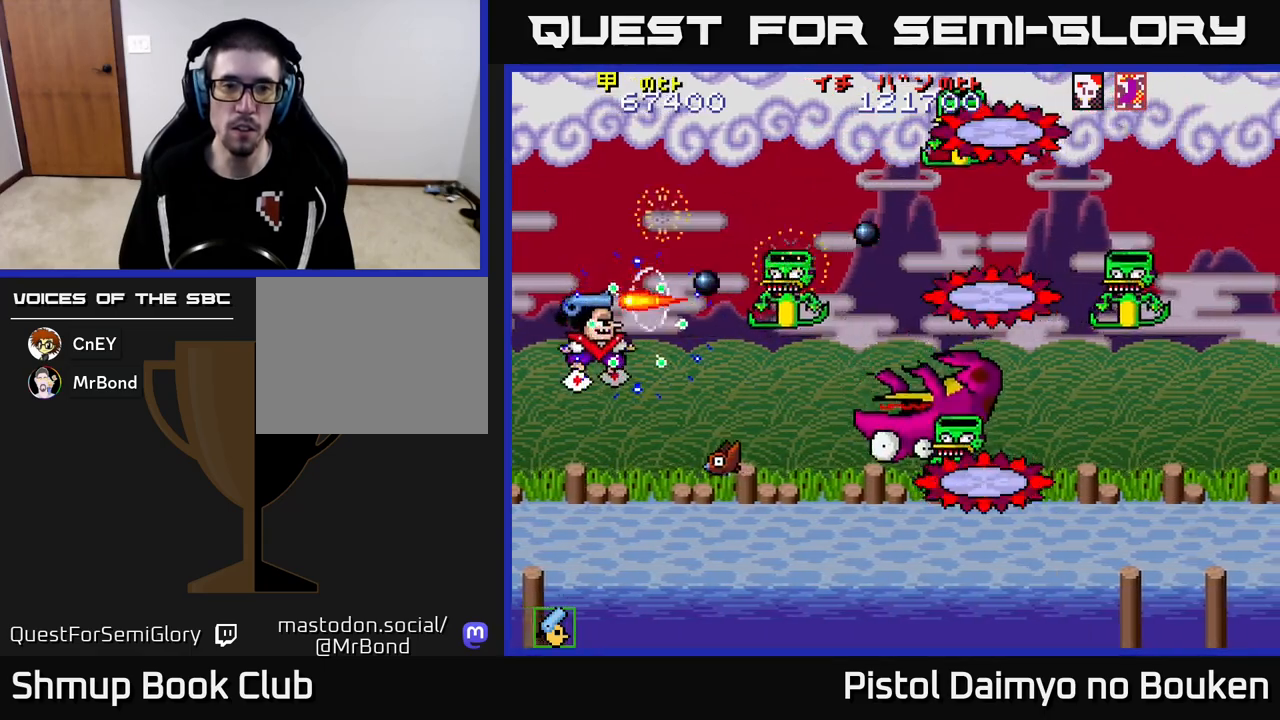
{"buttons": ["A", "DPAD_RIGHT"], "left_stick": "center", "events": [[33, "DPAD_DOWN", "up"], [67, "A", "up"], [67, "DPAD_UP", "down"], [150, "A", "down"], [183, "DPAD_UP", "up"], [200, "DPAD_RIGHT", "down"], [217, "DPAD_DOWN", "down"], [233, "A", "up"], [267, "A", "down"], [450, "DPAD_DOWN", "up"]]}
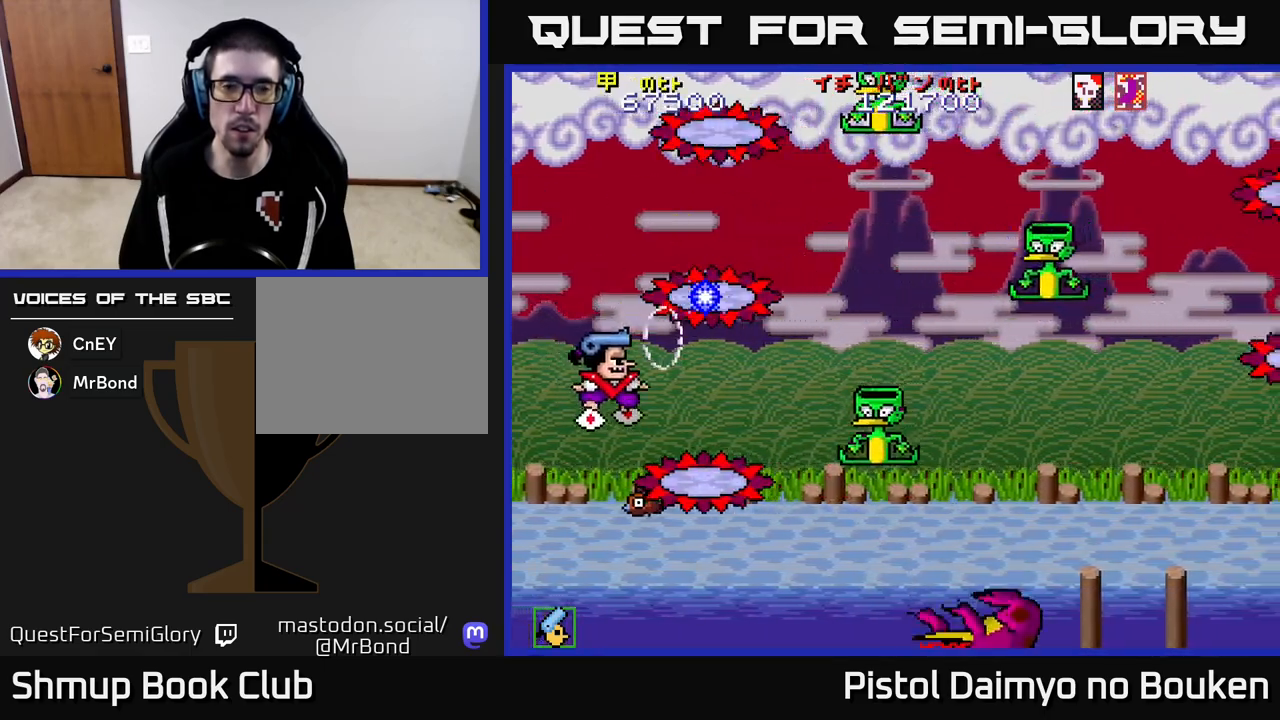
{"buttons": ["DPAD_UP"], "left_stick": "center", "events": [[217, "DPAD_UP", "down"], [250, "DPAD_RIGHT", "up"], [500, "A", "up"]]}
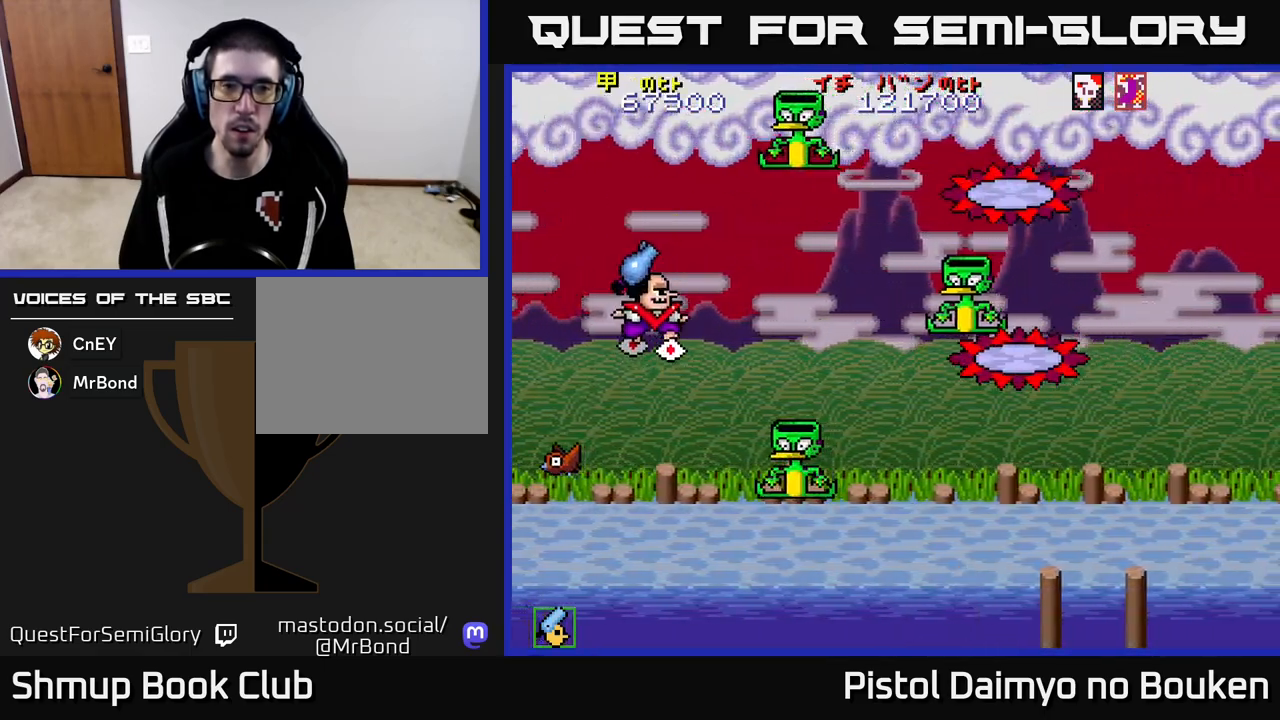
{"buttons": ["A", "DPAD_UP"], "left_stick": "center", "events": [[100, "DPAD_LEFT", "down"], [133, "A", "down"], [133, "DPAD_UP", "up"], [183, "DPAD_DOWN", "down"], [183, "DPAD_LEFT", "up"], [383, "DPAD_DOWN", "up"], [417, "DPAD_UP", "down"]]}
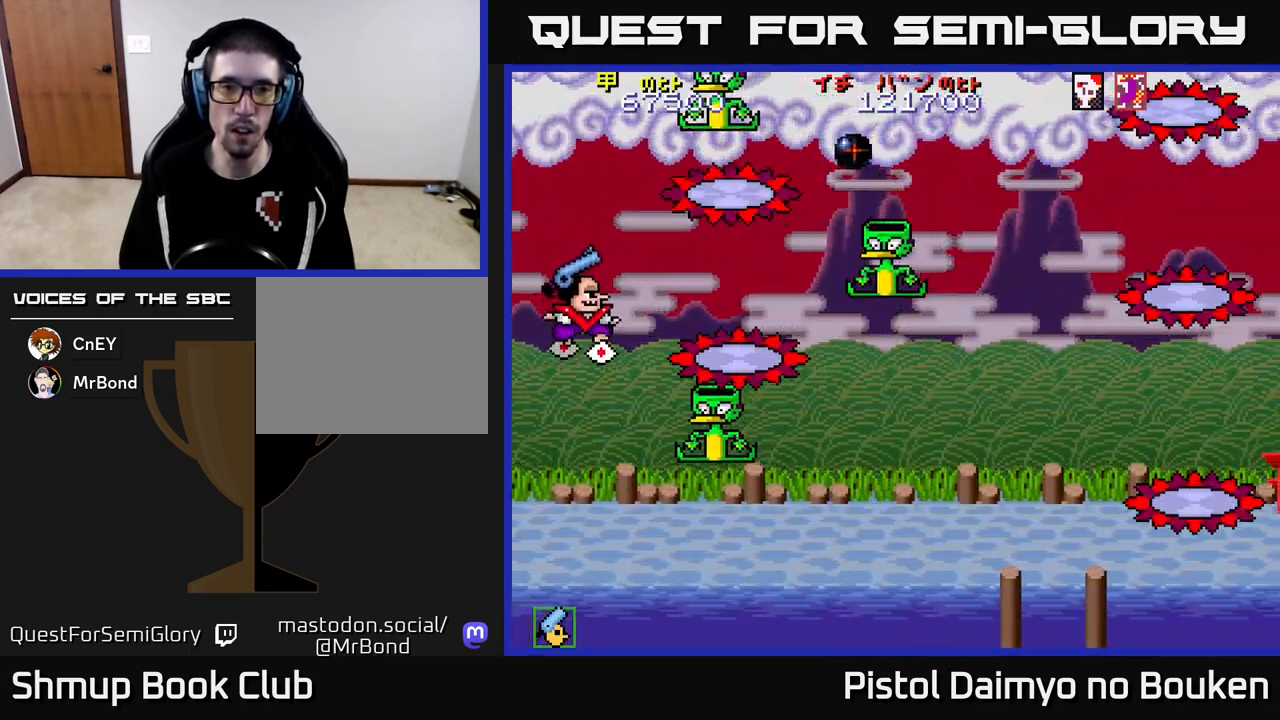
{"buttons": ["A", "DPAD_UP", "DPAD_LEFT"], "left_stick": "center", "events": [[33, "DPAD_UP", "up"], [67, "DPAD_RIGHT", "down"], [267, "DPAD_RIGHT", "up"], [267, "DPAD_UP", "down"], [383, "DPAD_LEFT", "down"]]}
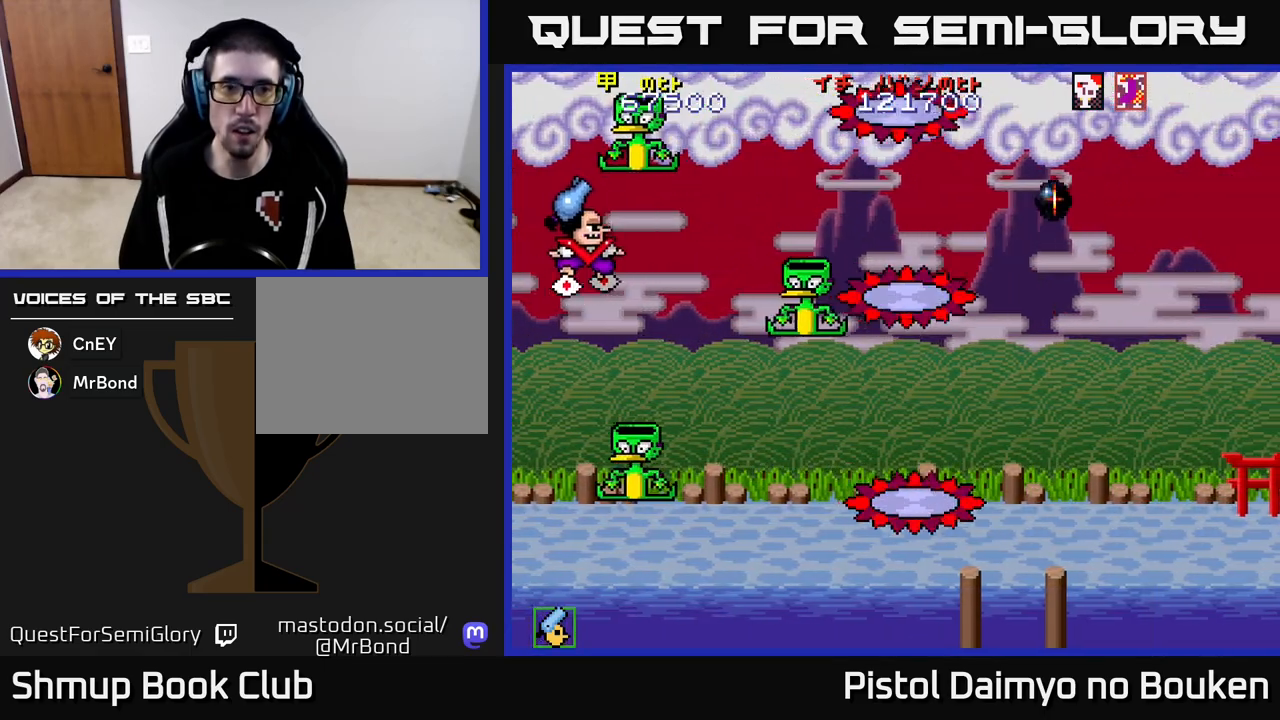
{"buttons": ["A"], "left_stick": "center", "events": [[33, "A", "up"], [50, "DPAD_LEFT", "up"], [100, "DPAD_UP", "up"], [117, "A", "down"], [150, "DPAD_DOWN", "down"], [250, "DPAD_DOWN", "up"], [283, "DPAD_UP", "down"], [500, "DPAD_UP", "up"]]}
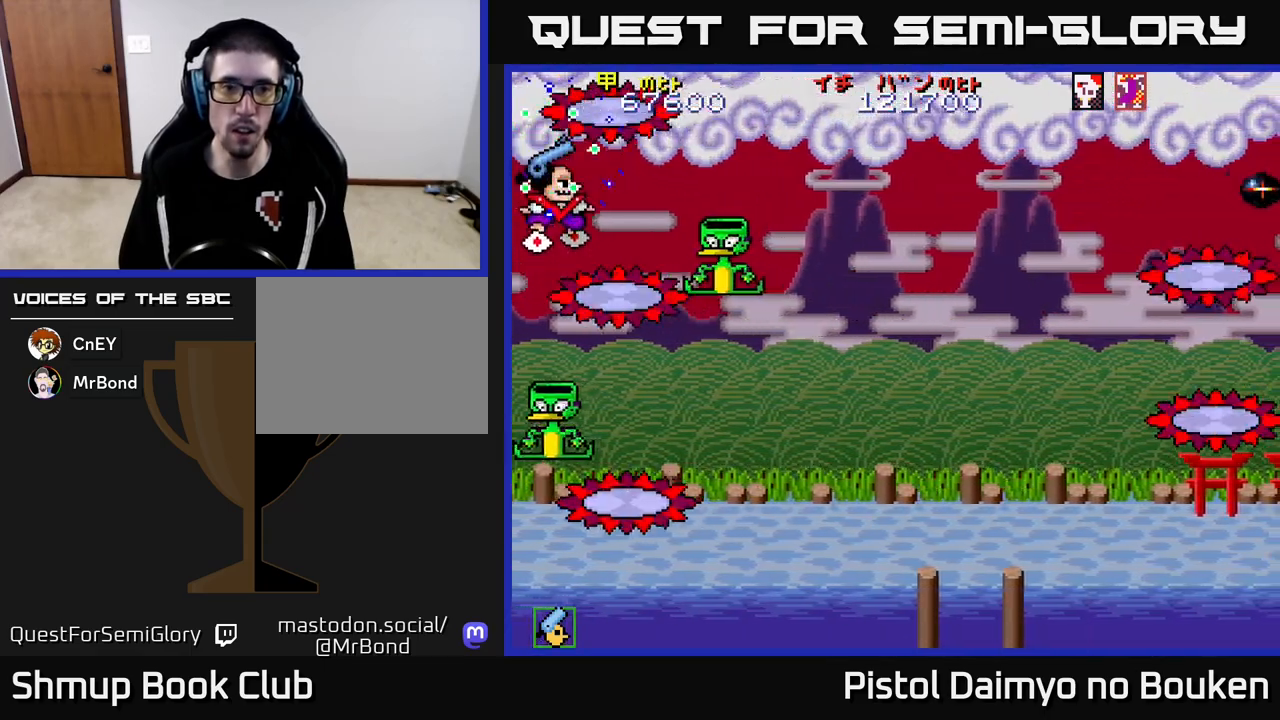
{"buttons": ["A", "DPAD_DOWN"], "left_stick": "center", "events": [[67, "DPAD_DOWN", "down"], [67, "DPAD_RIGHT", "down"], [217, "DPAD_RIGHT", "up"], [333, "DPAD_LEFT", "down"], [417, "DPAD_LEFT", "up"]]}
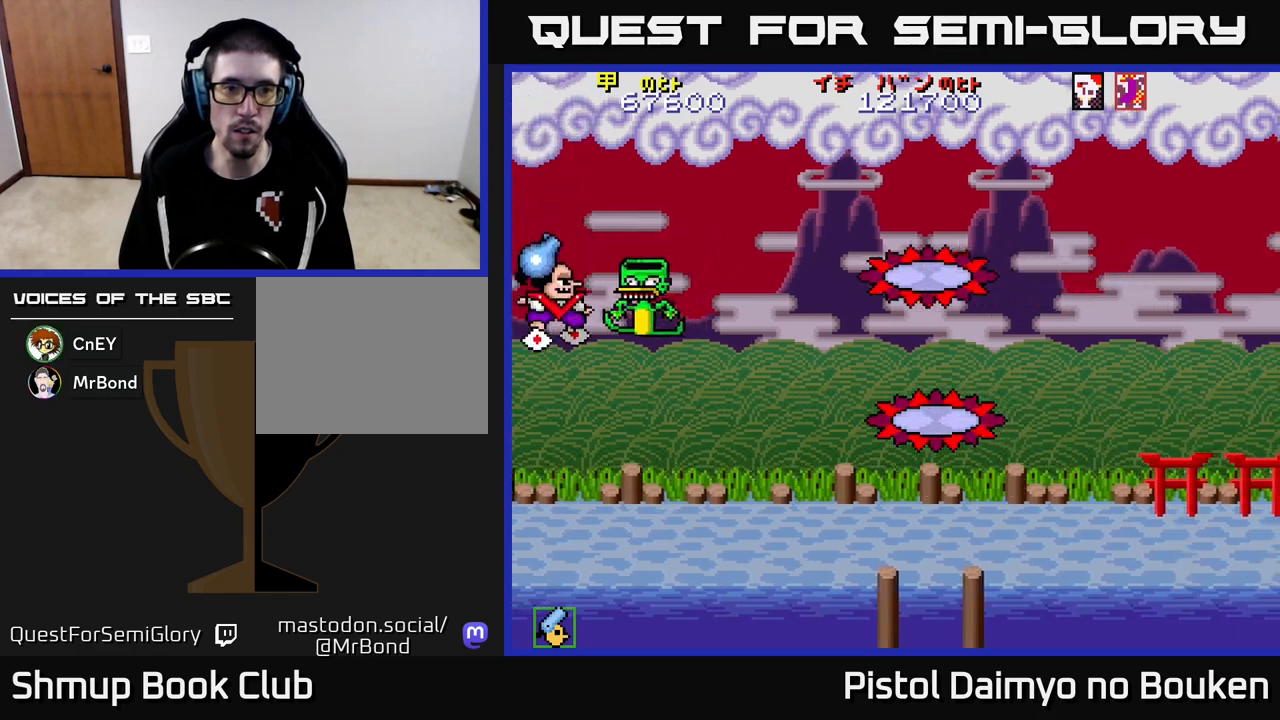
{"buttons": ["A", "DPAD_RIGHT"], "left_stick": "center", "events": [[217, "A", "up"], [217, "DPAD_RIGHT", "down"], [250, "DPAD_DOWN", "up"], [283, "DPAD_RIGHT", "up"], [300, "DPAD_UP", "down"], [317, "A", "down"], [400, "DPAD_UP", "up"], [417, "DPAD_RIGHT", "down"]]}
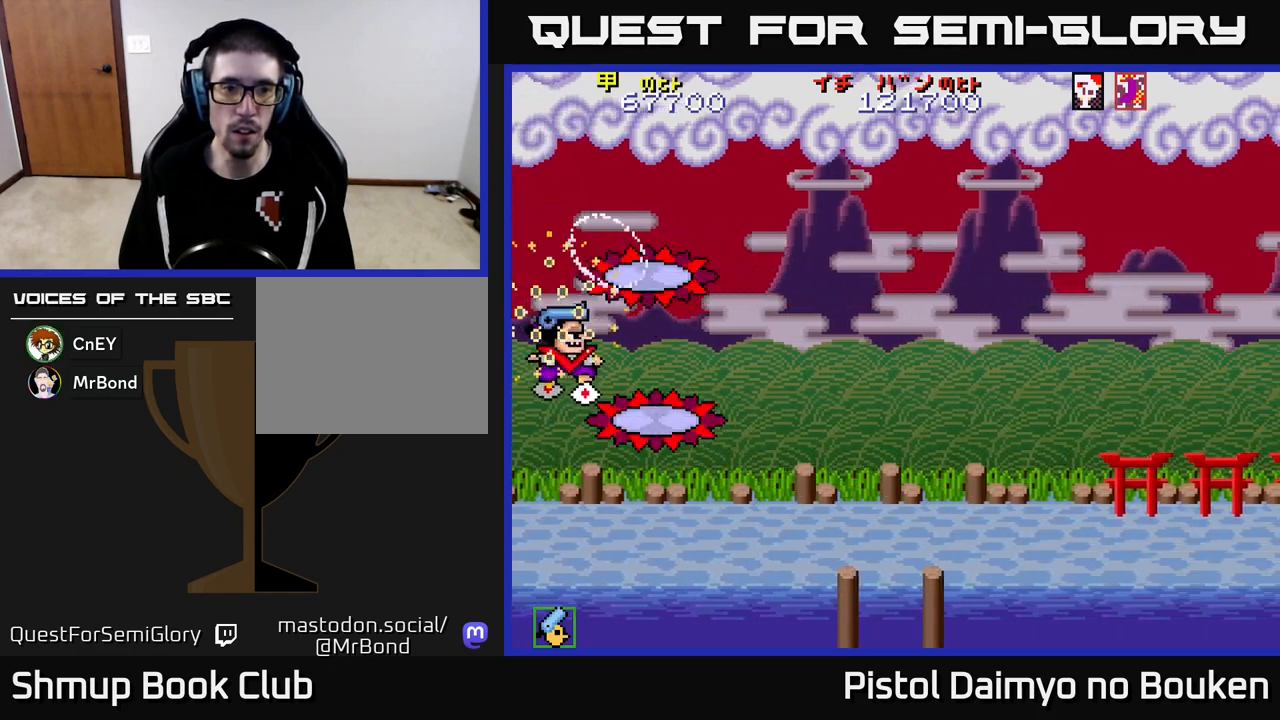
{"buttons": ["A", "DPAD_UP", "DPAD_RIGHT"], "left_stick": "center", "events": [[433, "DPAD_UP", "down"]]}
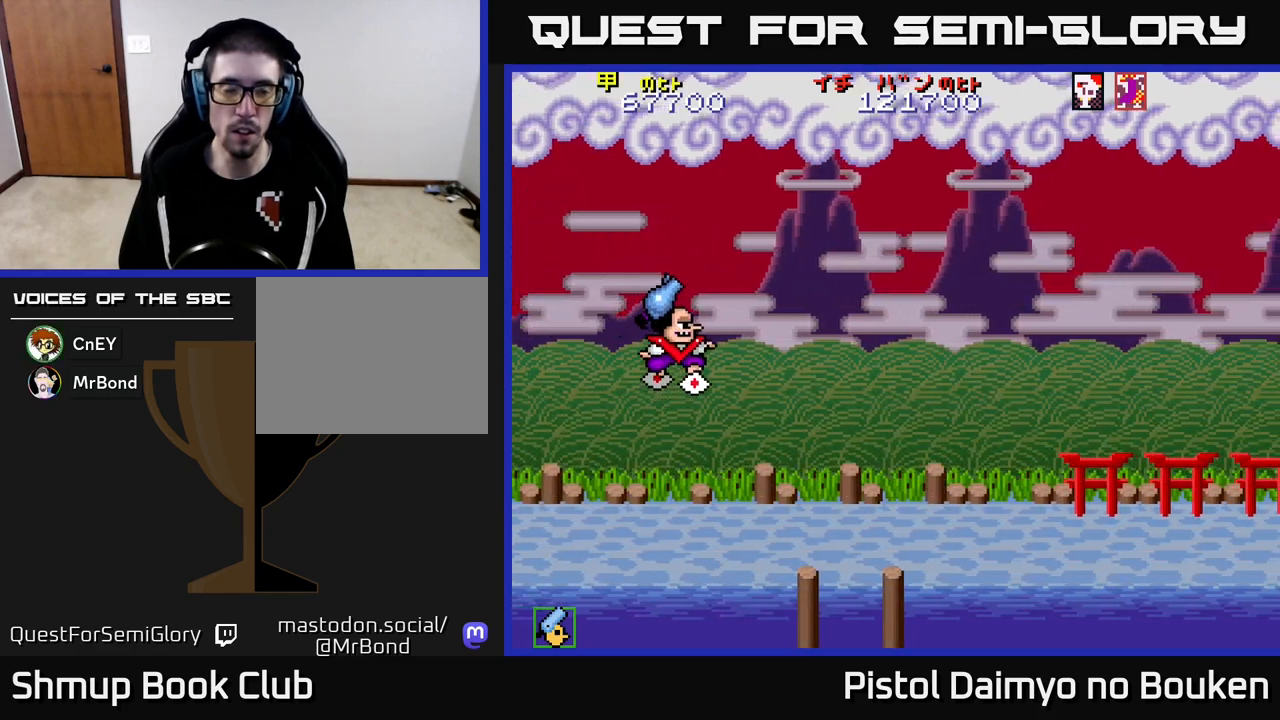
{"buttons": ["A", "DPAD_RIGHT"], "left_stick": "center", "events": [[233, "DPAD_UP", "up"]]}
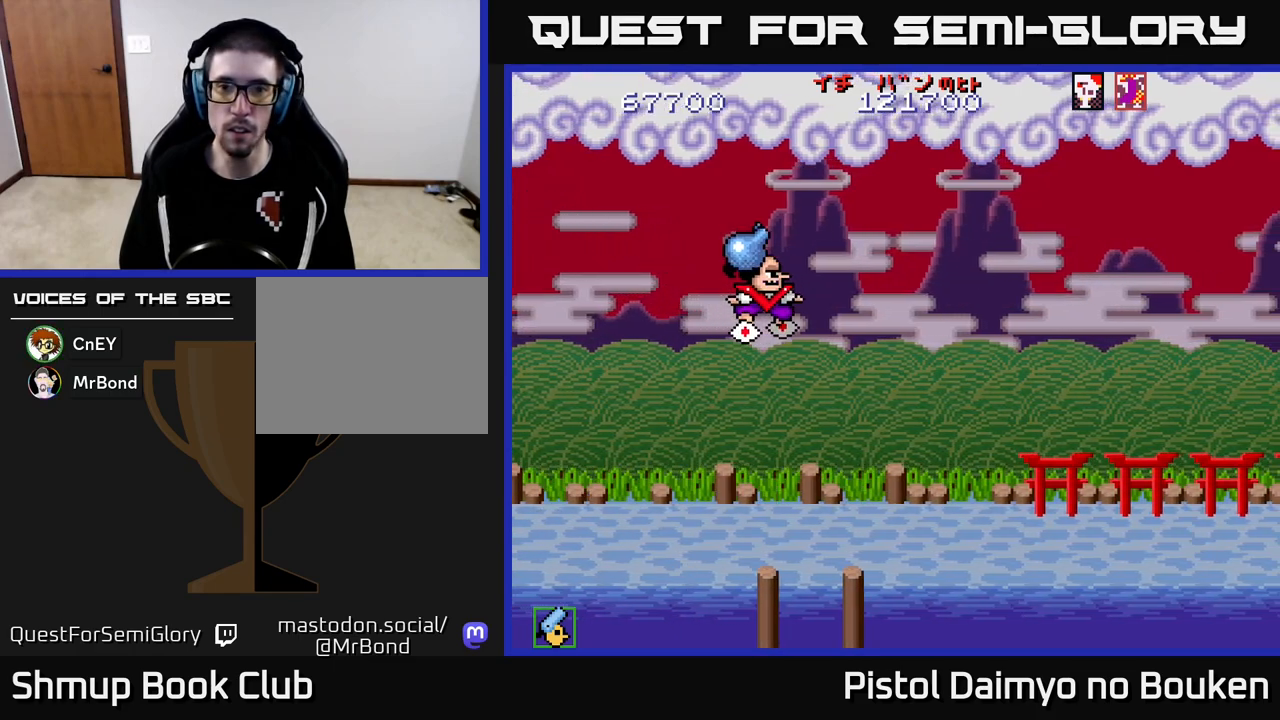
{"buttons": ["A"], "left_stick": "center", "events": [[200, "A", "up"], [250, "DPAD_RIGHT", "up"], [300, "A", "down"], [300, "DPAD_LEFT", "down"], [500, "DPAD_LEFT", "up"]]}
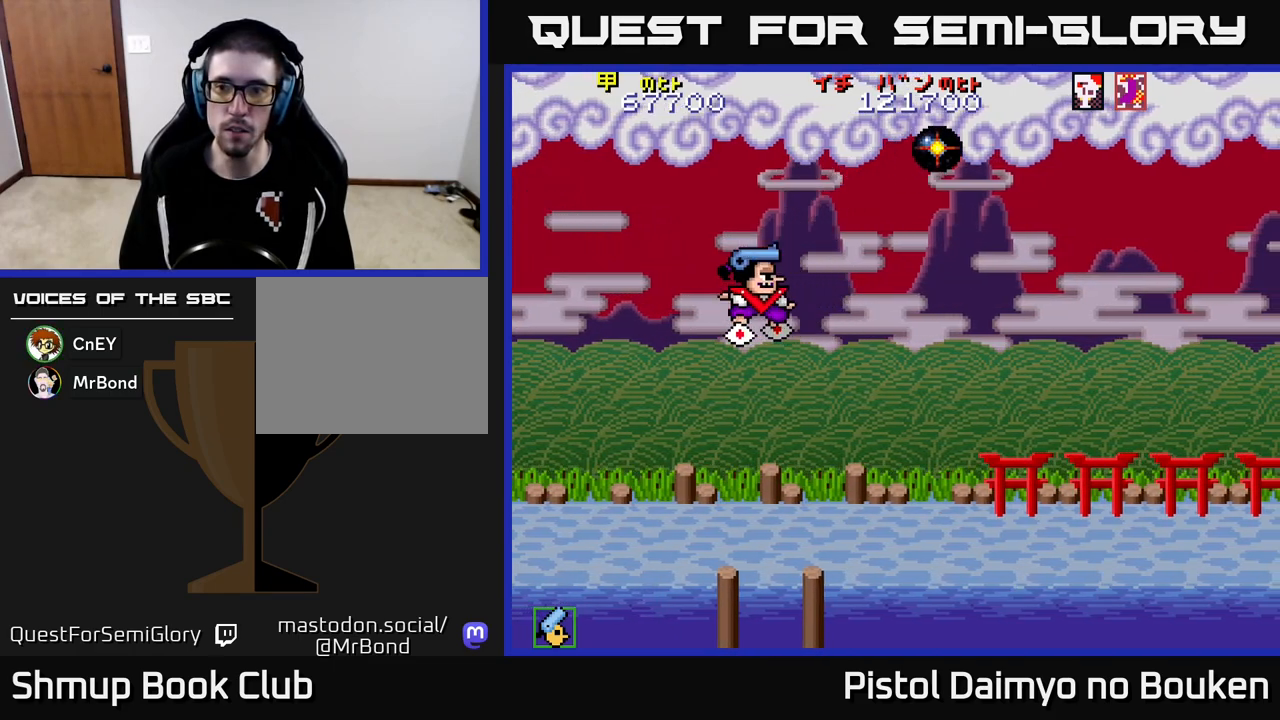
{"buttons": ["A"], "left_stick": "center", "events": []}
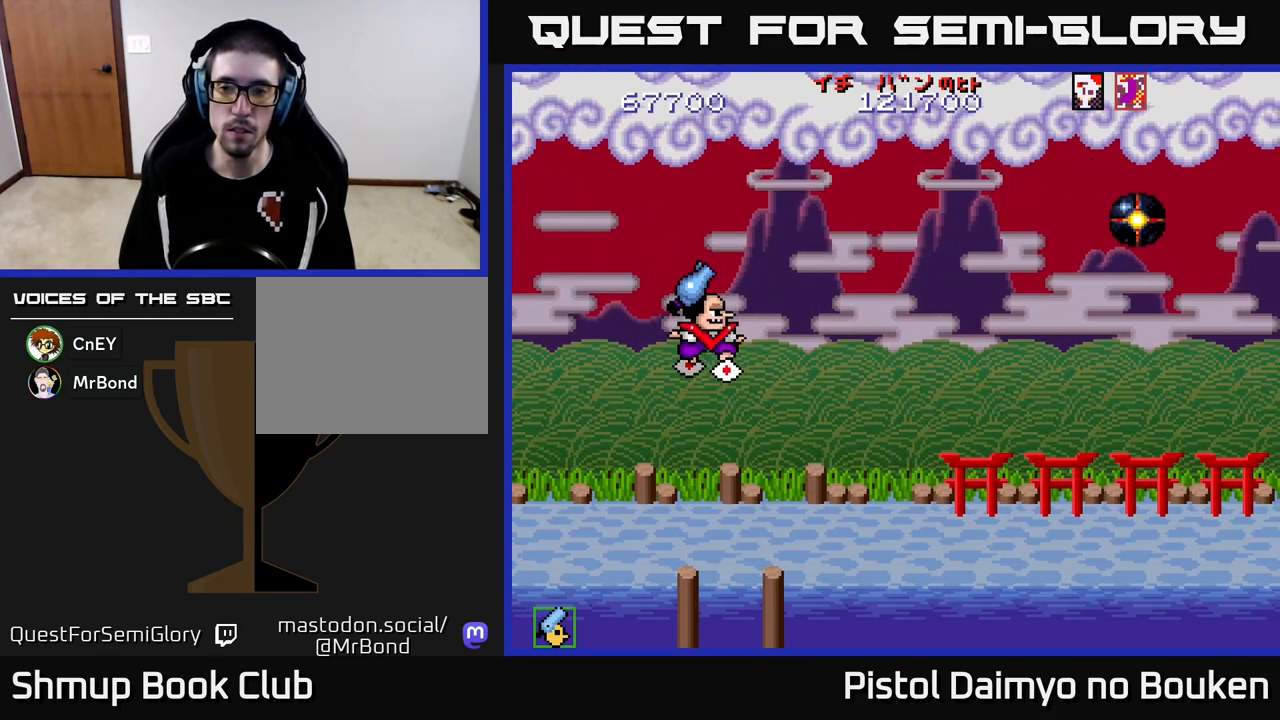
{"buttons": ["A", "DPAD_UP"], "left_stick": "center", "events": [[467, "DPAD_UP", "down"]]}
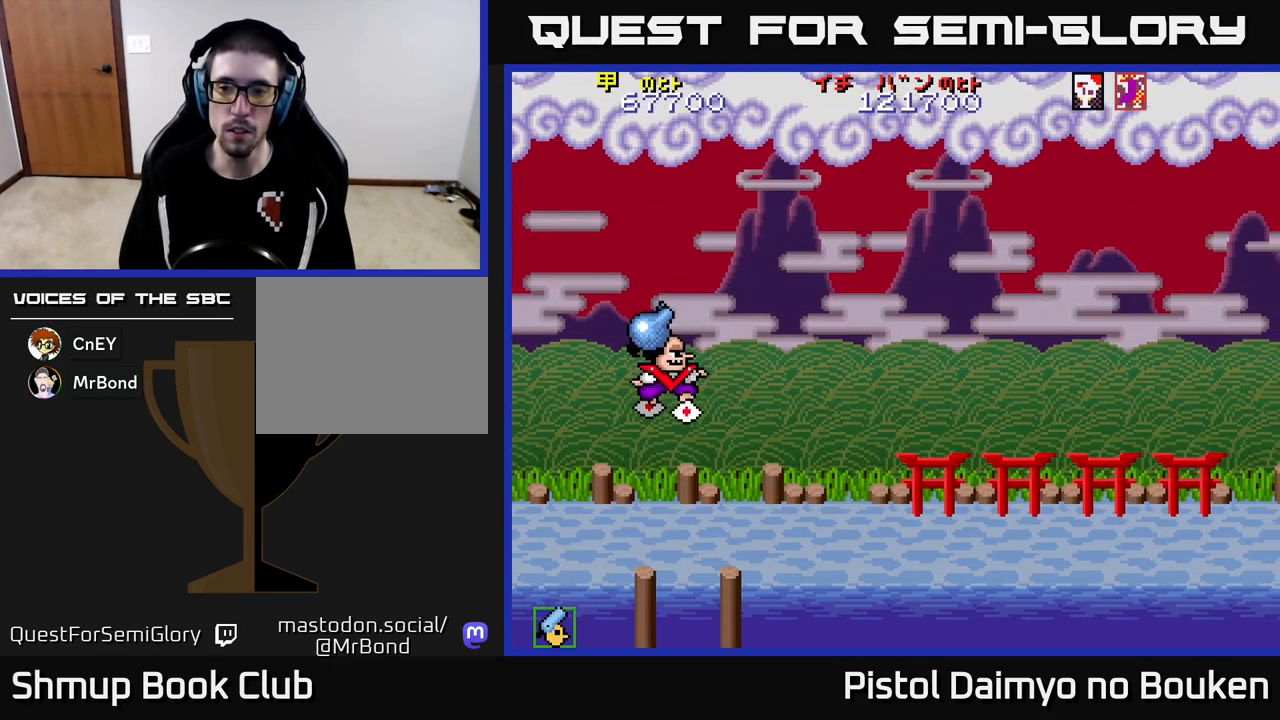
{"buttons": ["A"], "left_stick": "center", "events": [[433, "DPAD_UP", "up"]]}
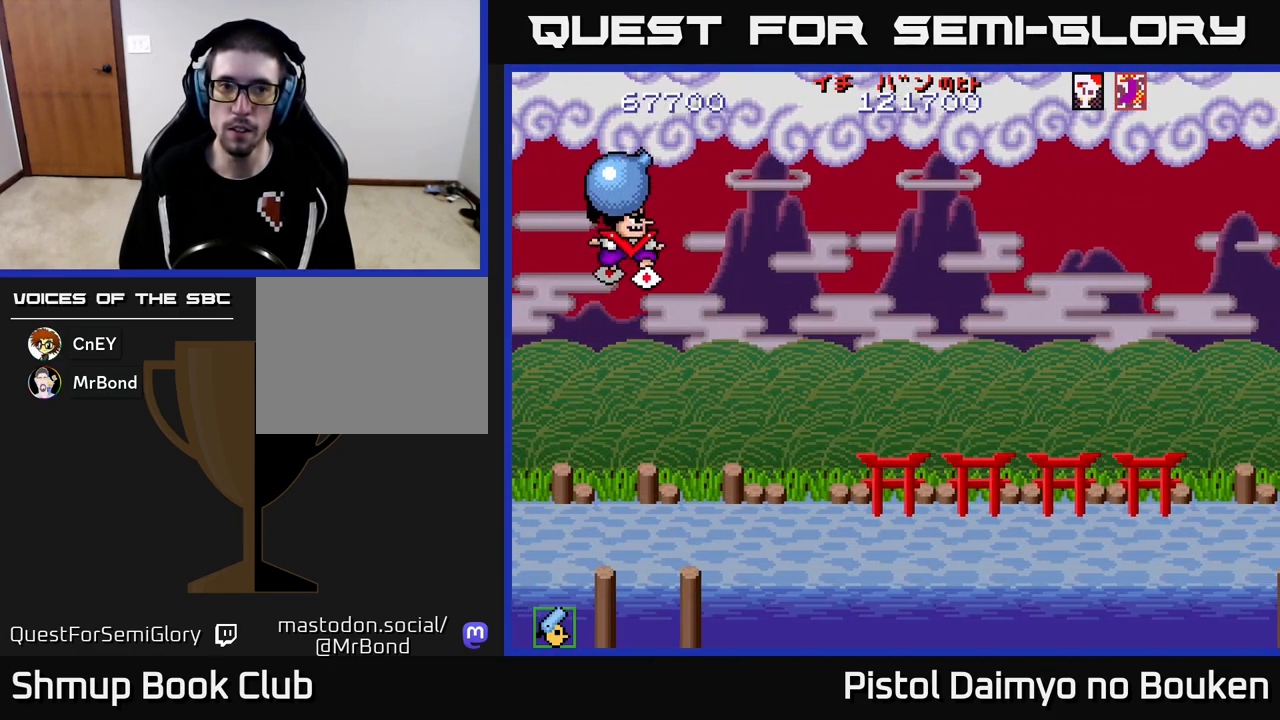
{"buttons": [], "left_stick": "center", "events": [[17, "DPAD_RIGHT", "down"], [67, "A", "up"], [117, "DPAD_RIGHT", "up"]]}
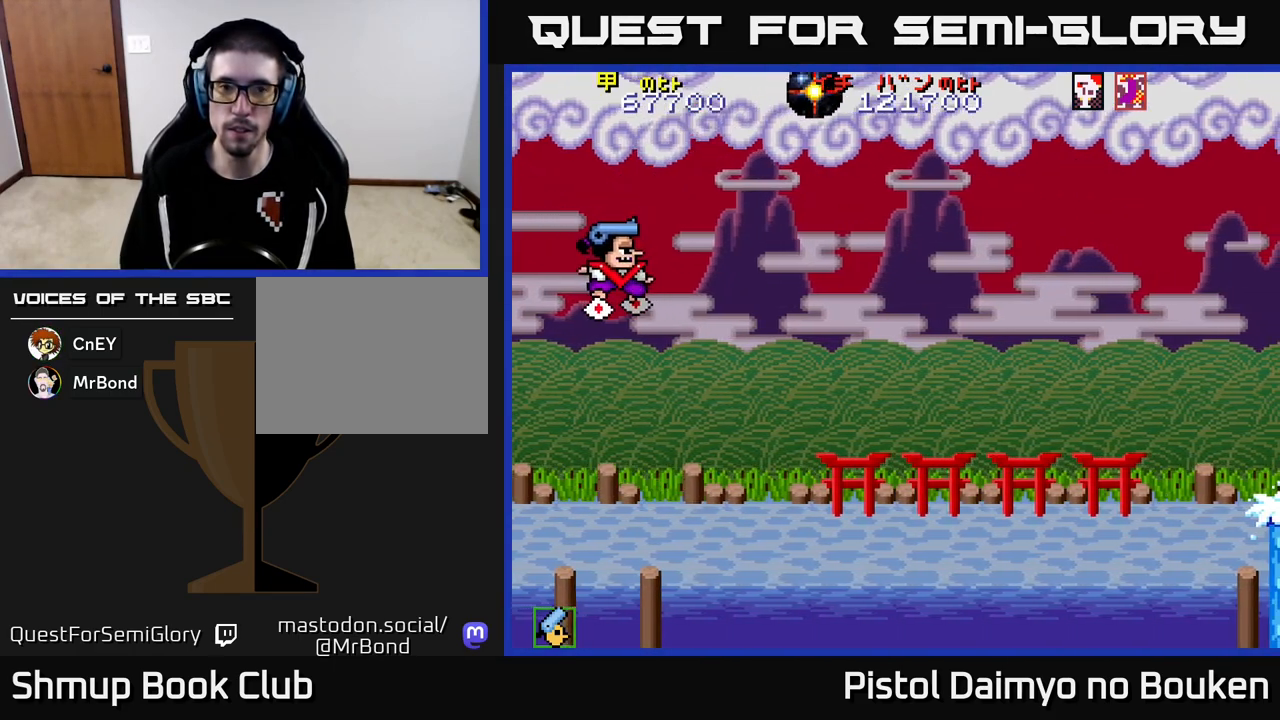
{"buttons": [], "left_stick": "center", "events": []}
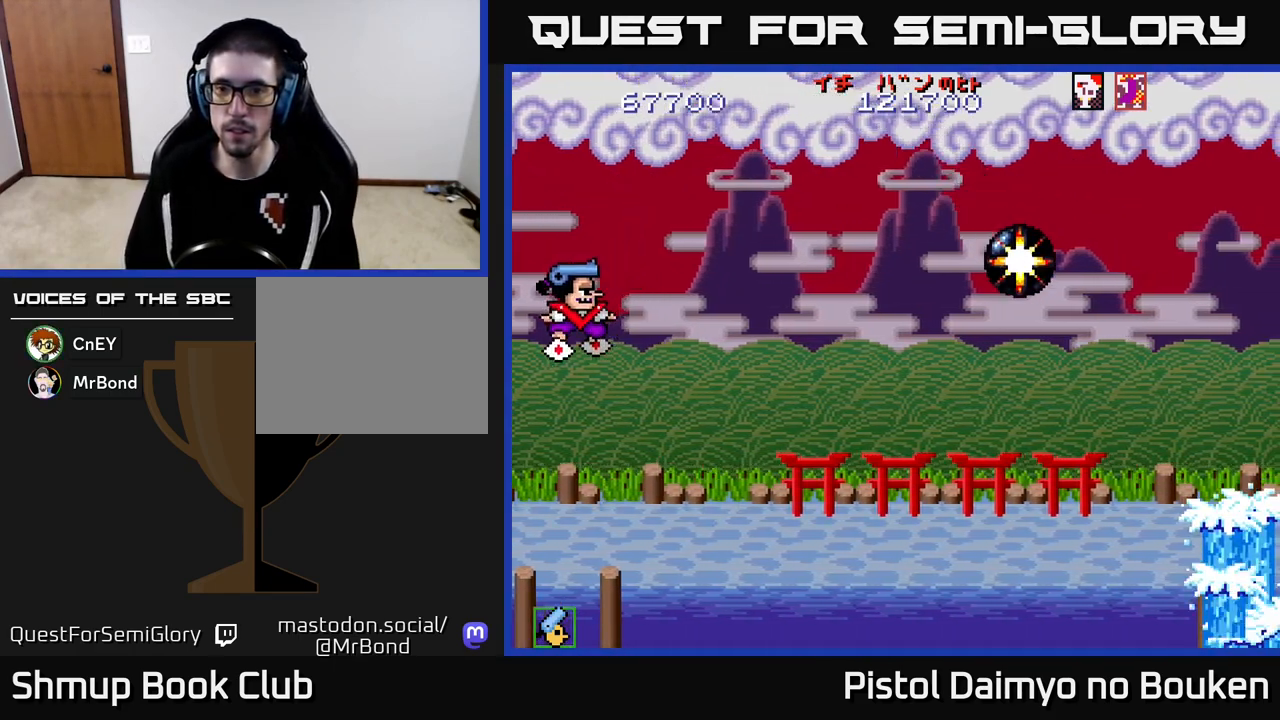
{"buttons": ["A"], "left_stick": "center", "events": [[433, "A", "down"]]}
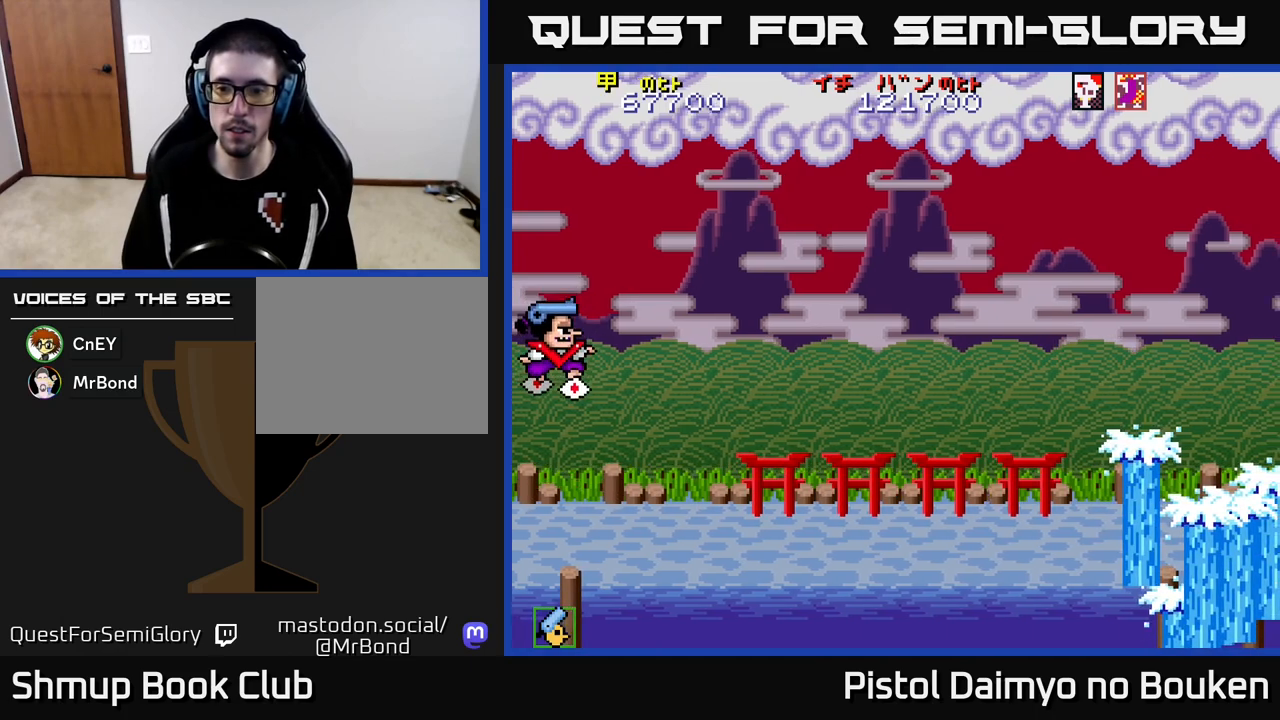
{"buttons": ["A"], "left_stick": "center", "events": []}
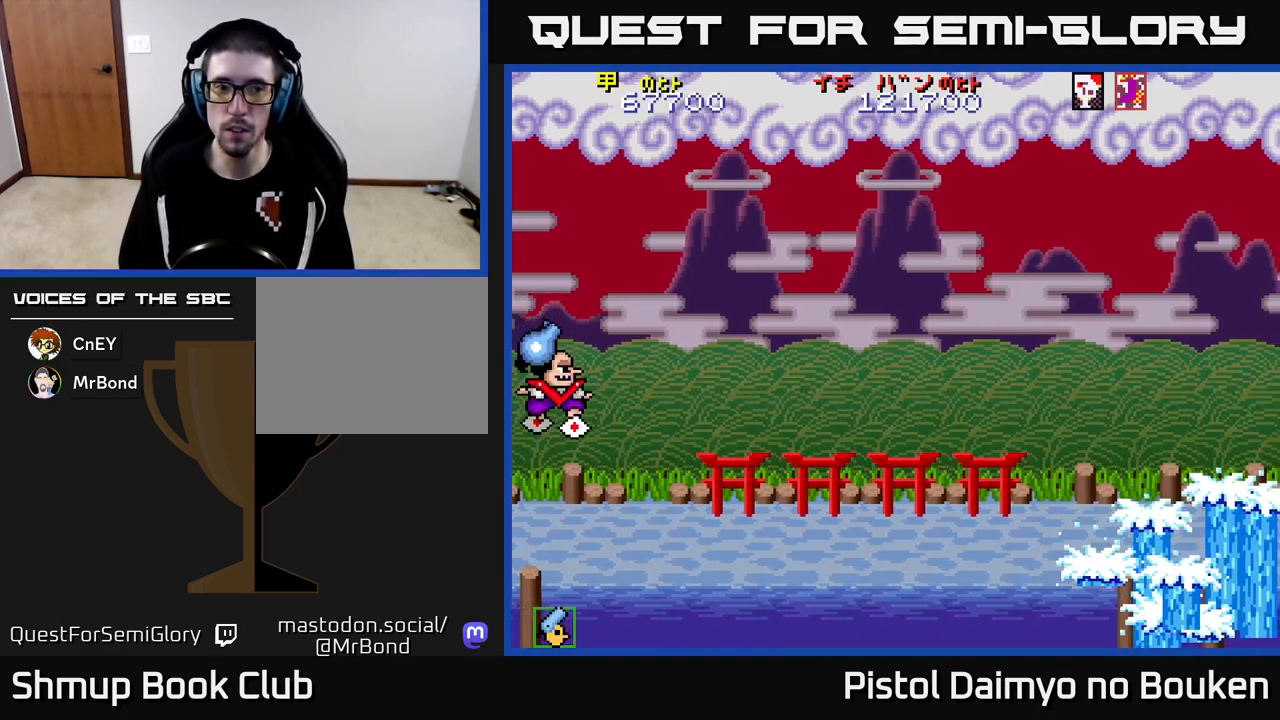
{"buttons": ["A", "DPAD_UP", "DPAD_RIGHT"], "left_stick": "center", "events": [[100, "DPAD_UP", "down"], [133, "DPAD_RIGHT", "down"]]}
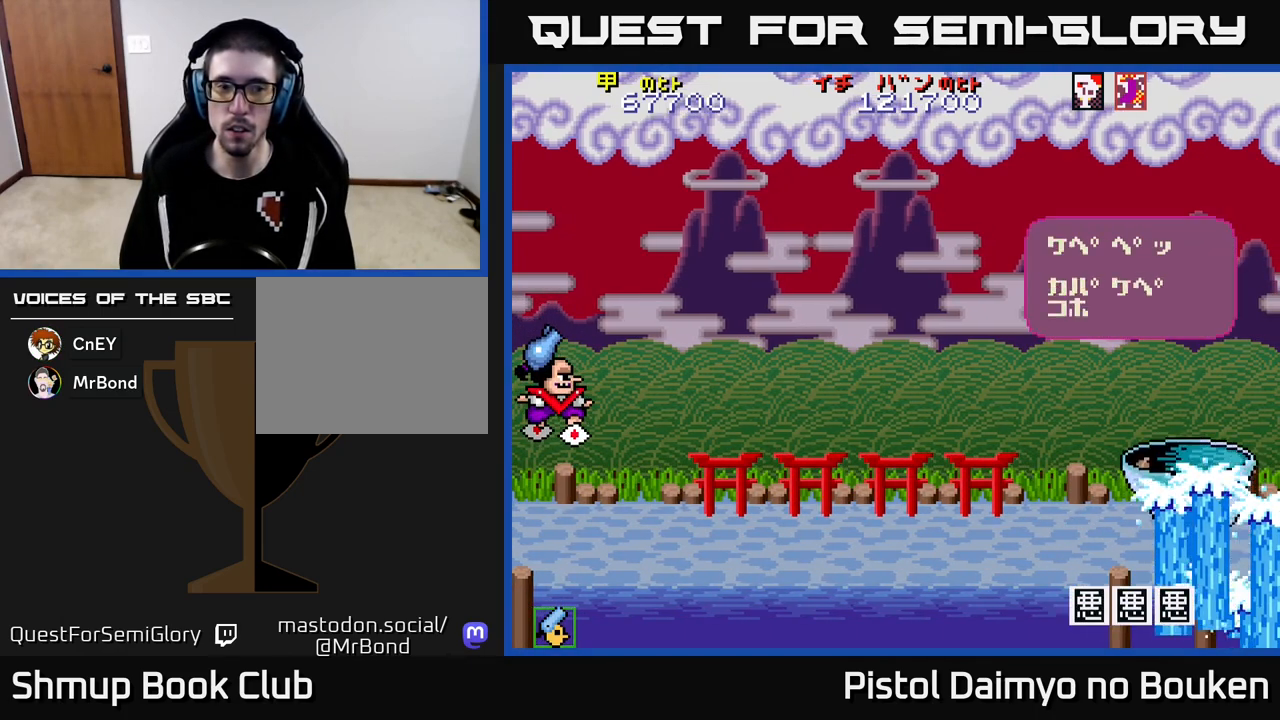
{"buttons": ["DPAD_UP"], "left_stick": "center", "events": [[67, "DPAD_RIGHT", "up"], [100, "DPAD_UP", "up"], [117, "A", "up"], [200, "A", "down"], [300, "A", "up"], [383, "A", "down"], [433, "A", "up"], [500, "DPAD_UP", "down"]]}
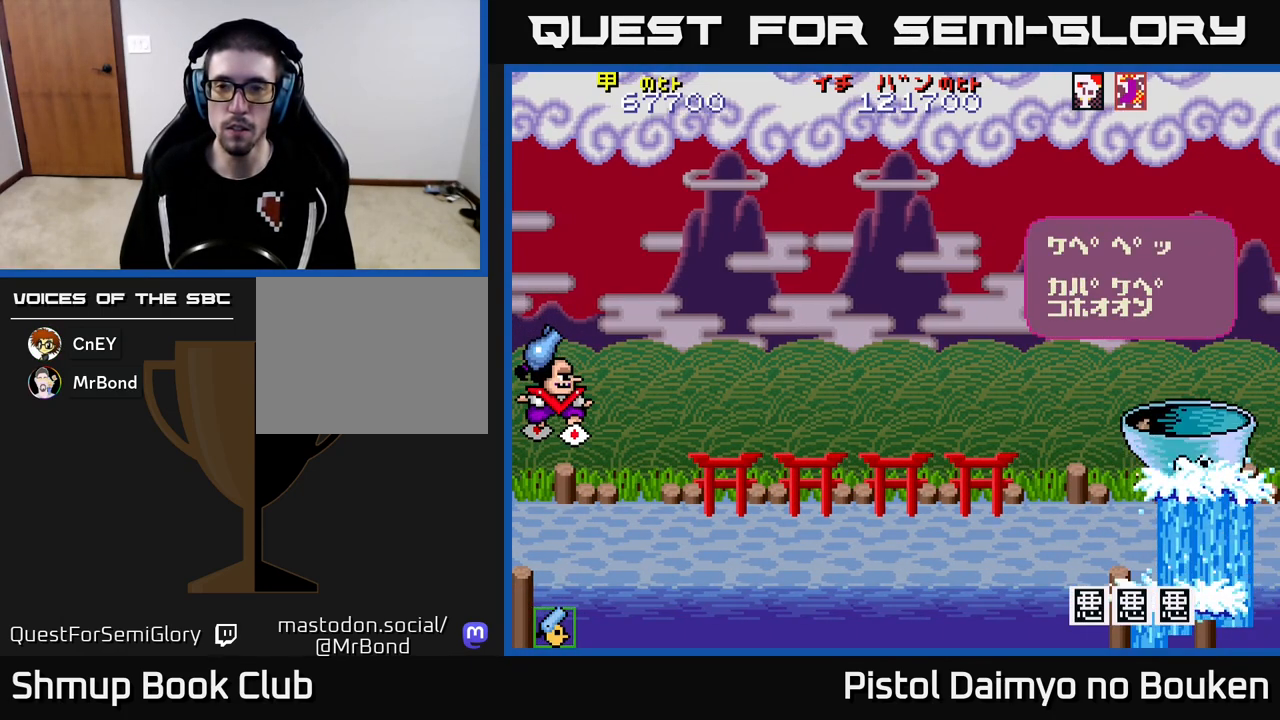
{"buttons": ["DPAD_RIGHT"], "left_stick": "center", "events": [[33, "A", "down"], [100, "A", "up"], [183, "A", "down"], [283, "A", "up"], [350, "DPAD_RIGHT", "down"], [367, "A", "down"], [383, "DPAD_UP", "up"], [433, "A", "up"]]}
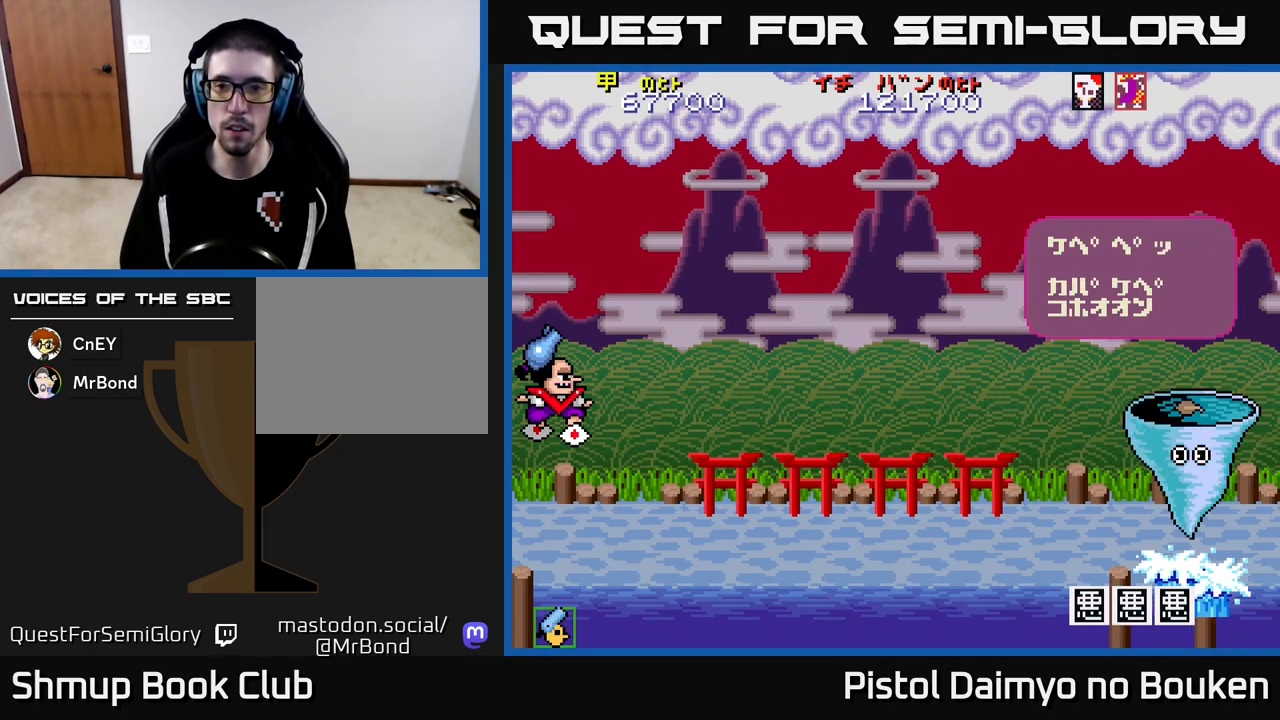
{"buttons": ["A", "DPAD_DOWN", "DPAD_RIGHT"], "left_stick": "center", "events": [[33, "A", "down"], [50, "DPAD_DOWN", "down"], [117, "A", "up"], [133, "DPAD_DOWN", "up"], [200, "A", "down"], [317, "A", "up"], [400, "A", "down"], [450, "DPAD_DOWN", "down"]]}
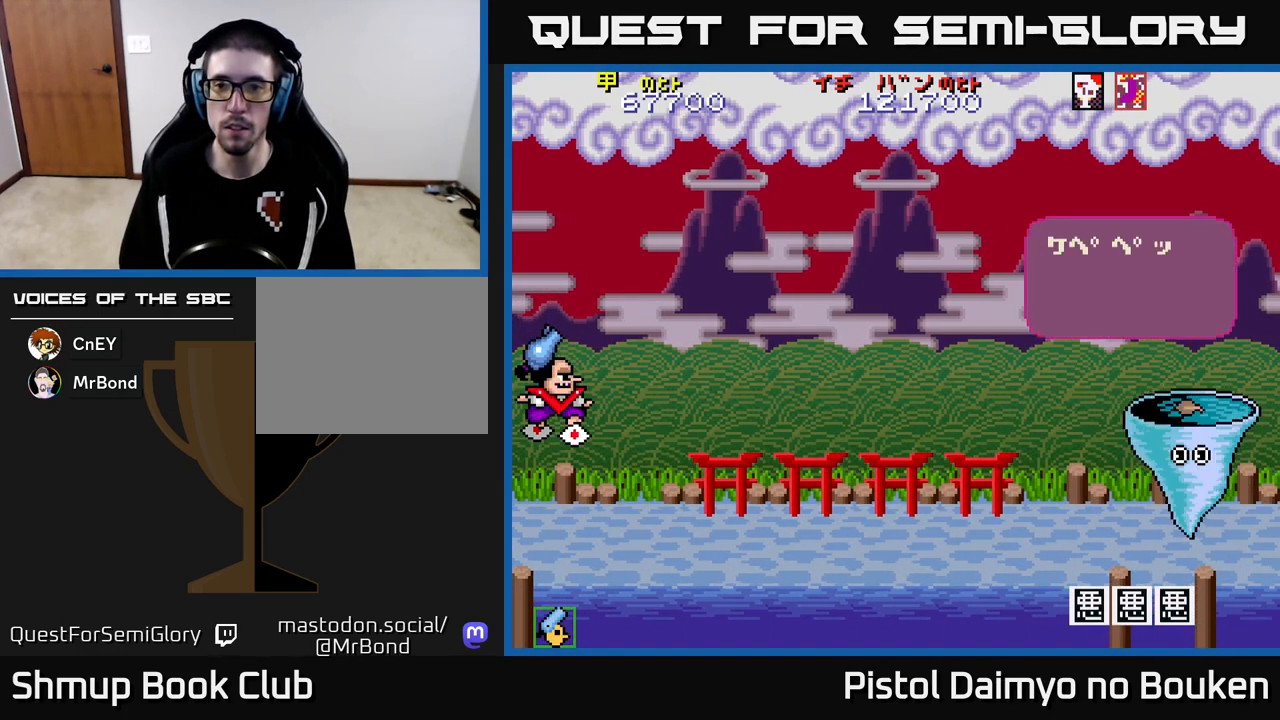
{"buttons": ["A", "DPAD_RIGHT"], "left_stick": "center", "events": [[33, "A", "up"], [83, "DPAD_DOWN", "up"], [100, "A", "down"], [200, "A", "up"], [283, "A", "down"], [383, "A", "up"], [467, "A", "down"]]}
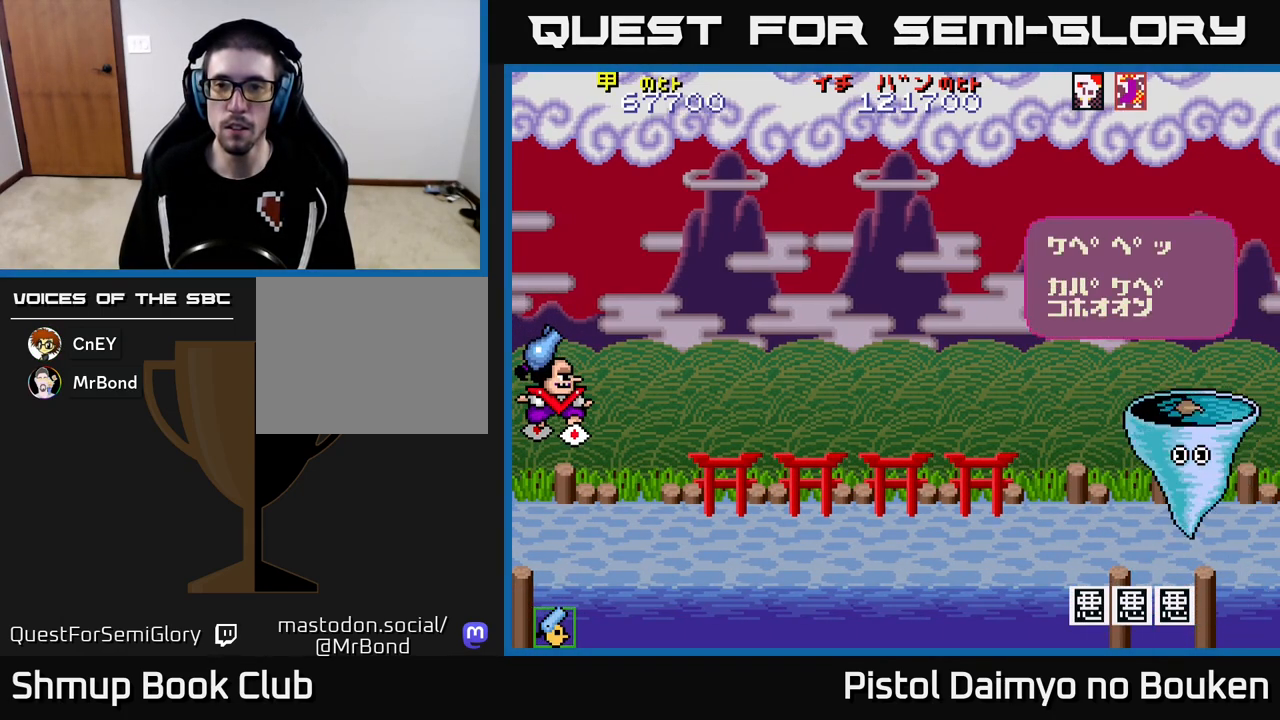
{"buttons": ["A", "DPAD_RIGHT"], "left_stick": "center", "events": [[133, "A", "up"], [250, "A", "down"]]}
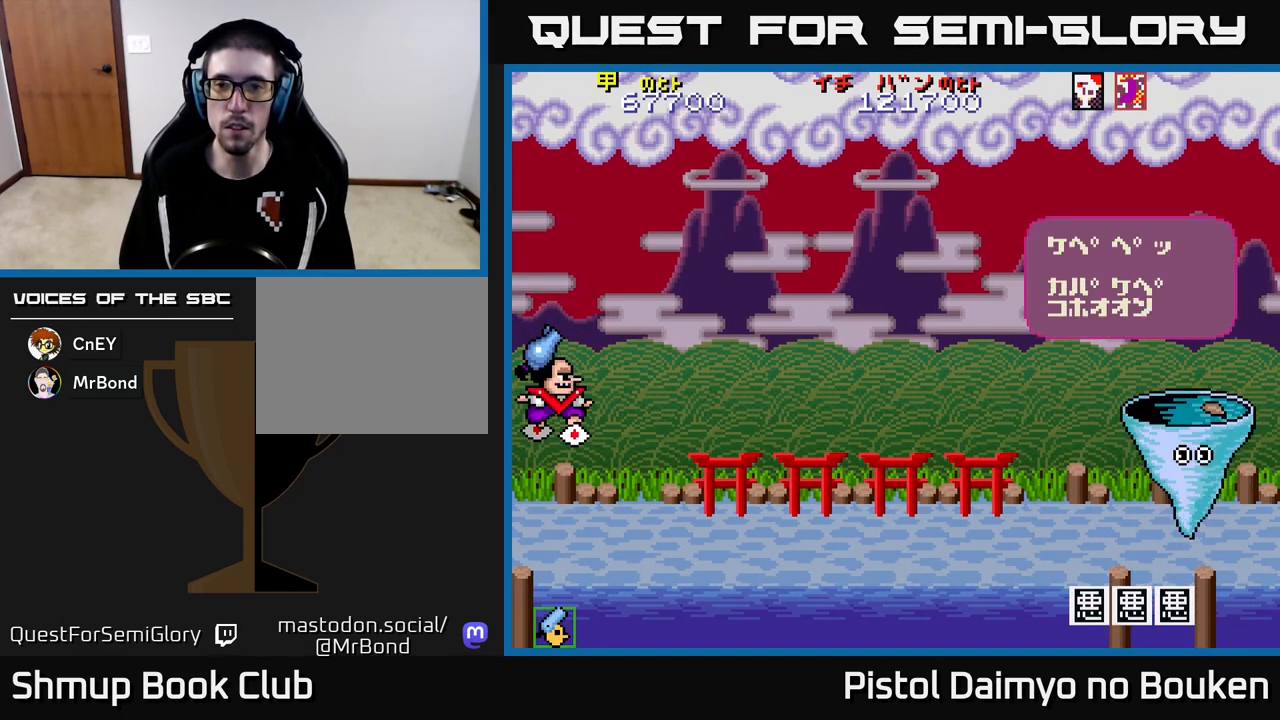
{"buttons": ["A", "DPAD_RIGHT"], "left_stick": "center", "events": [[250, "A", "up"], [317, "A", "down"], [417, "A", "up"], [483, "A", "down"]]}
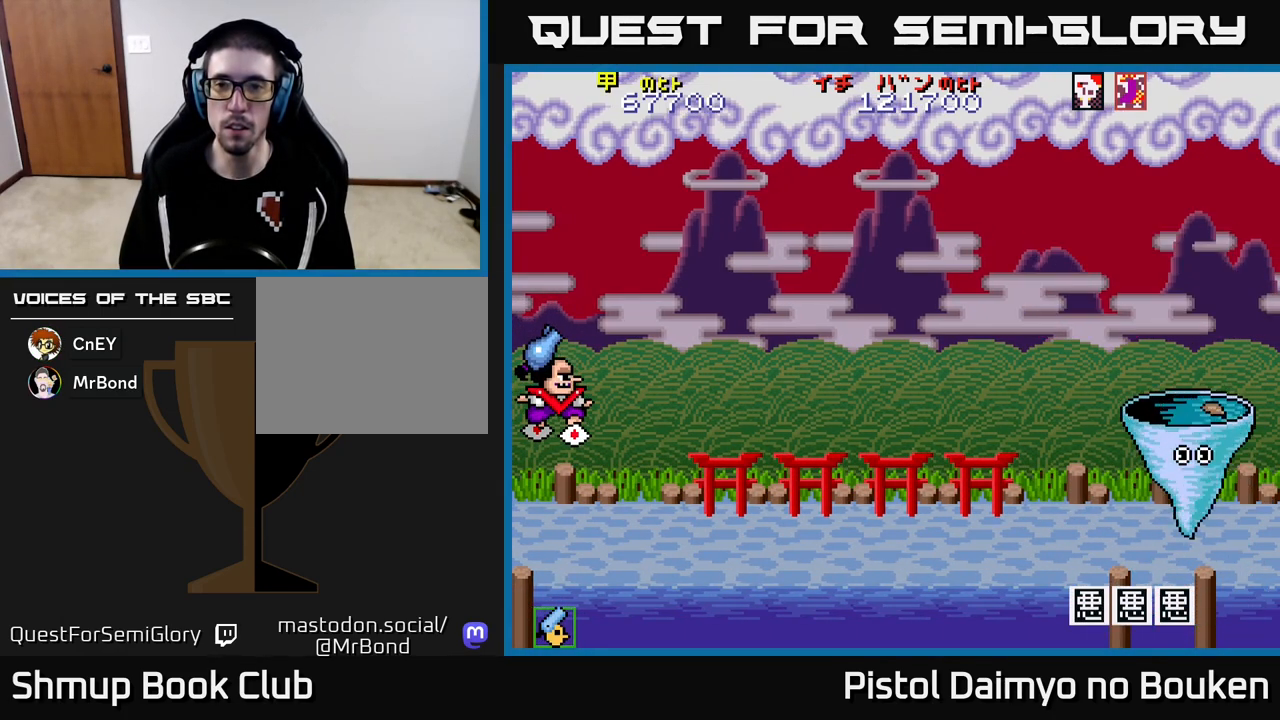
{"buttons": ["A", "DPAD_LEFT"], "left_stick": "center", "events": [[100, "A", "up"], [183, "A", "down"], [267, "DPAD_DOWN", "down"], [283, "A", "up"], [367, "DPAD_RIGHT", "up"], [400, "A", "down"], [433, "DPAD_LEFT", "down"], [467, "DPAD_DOWN", "up"]]}
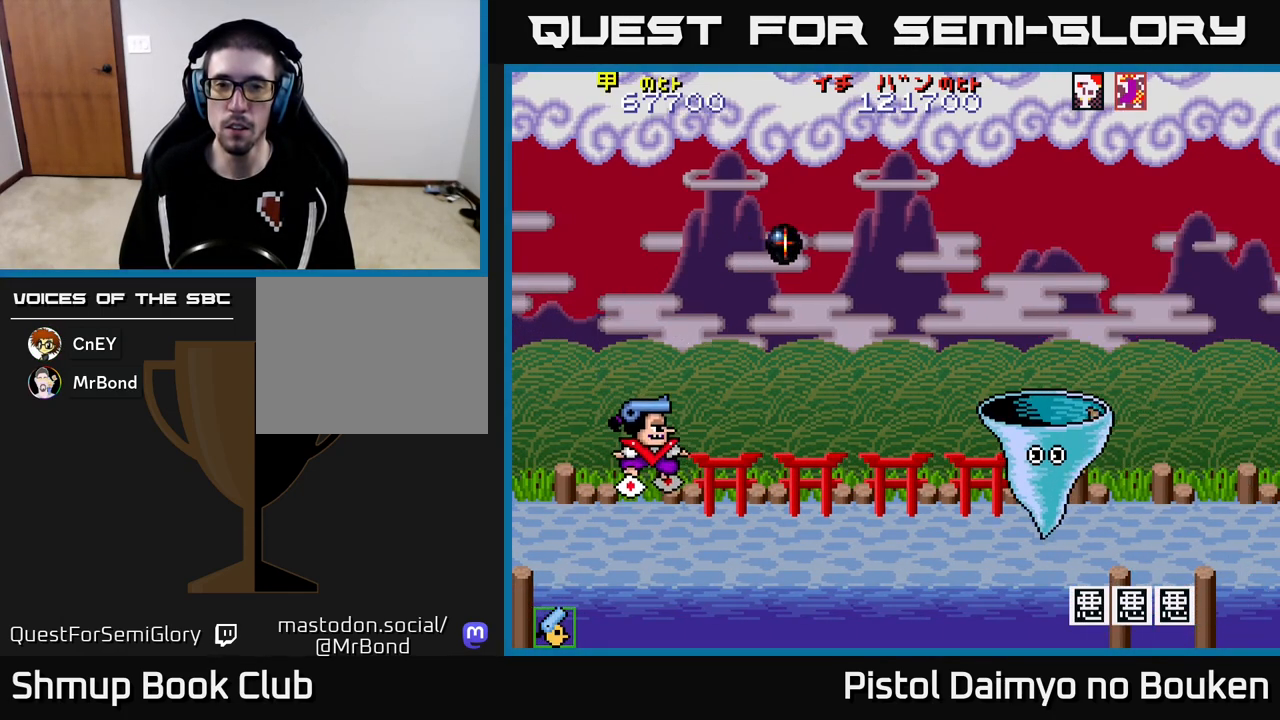
{"buttons": ["A", "DPAD_UP"], "left_stick": "center", "events": [[100, "DPAD_UP", "down"], [133, "DPAD_LEFT", "up"], [433, "DPAD_LEFT", "down"], [500, "DPAD_LEFT", "up"]]}